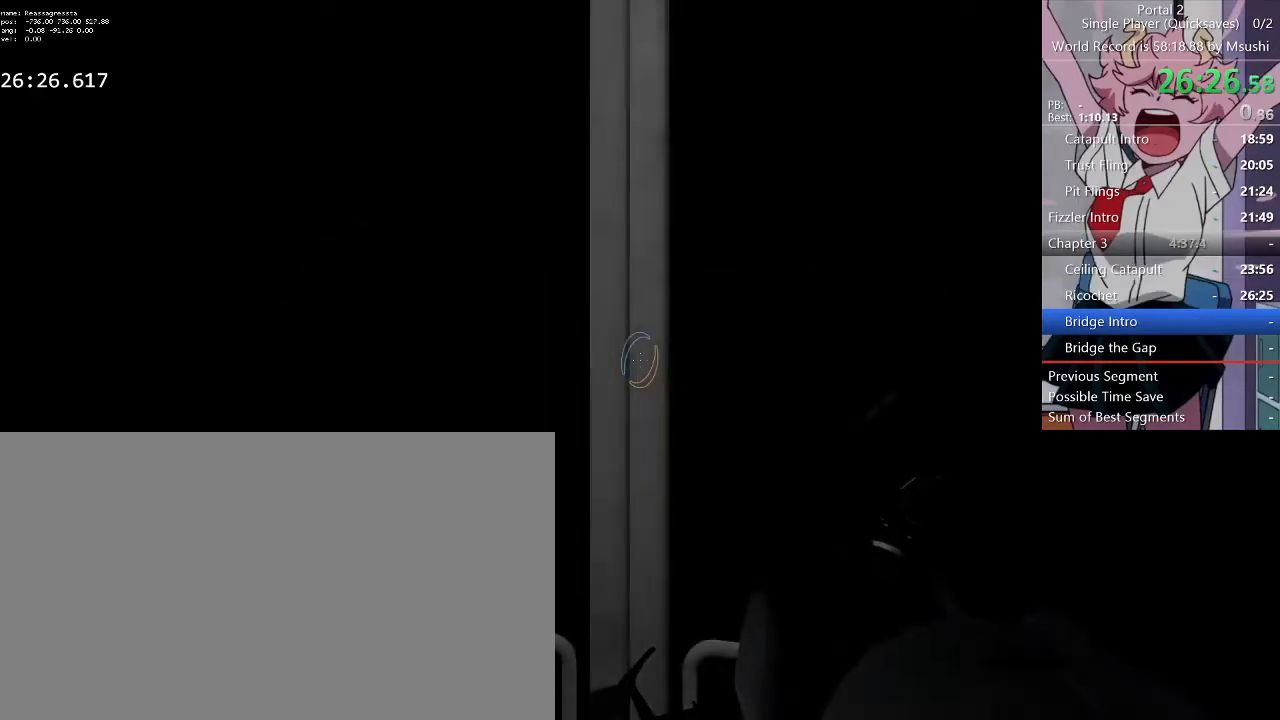
Gameplay with keyboard and mouse; each line is a JSON object with the keys and mouse buttons held at the frame after it. "events" lists presses ("down") and releases ("up") of "1", "2", "3", "4", "5", "a", "alt", "c", "ctrl", "d", "e", "f", "q", "r", "s", "shift", "space", "tab", "v", "w", "x", "z", "mouse_left", "mouse_middle", "mouse_right", "mouse_wheel_up" and "mouse_wheel_down" between this image and that frame as [ms after this image, input, new state], when the widget could be followed in between. "mouse_left", "mouse_middle", "mouse_right", "mouse_wheel_up", "mouse_wheel_down" = the "left", "middle", "right", "wheel_up", "wheel_down" buttons of the "mouse" list. No other keys are recorded. Mouse movement is not recorded.
{"keys": [], "mouse": ["right"]}
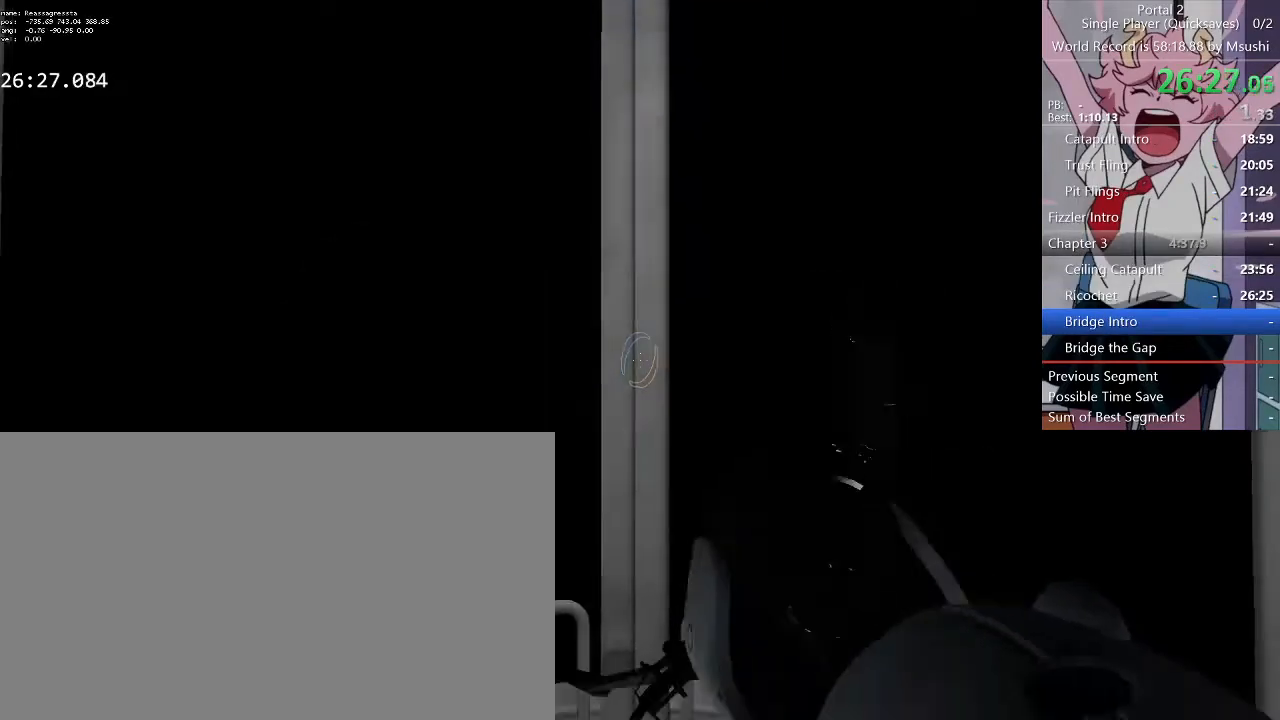
{"keys": [], "mouse": [], "events": [[33, "mouse_right", "up"]]}
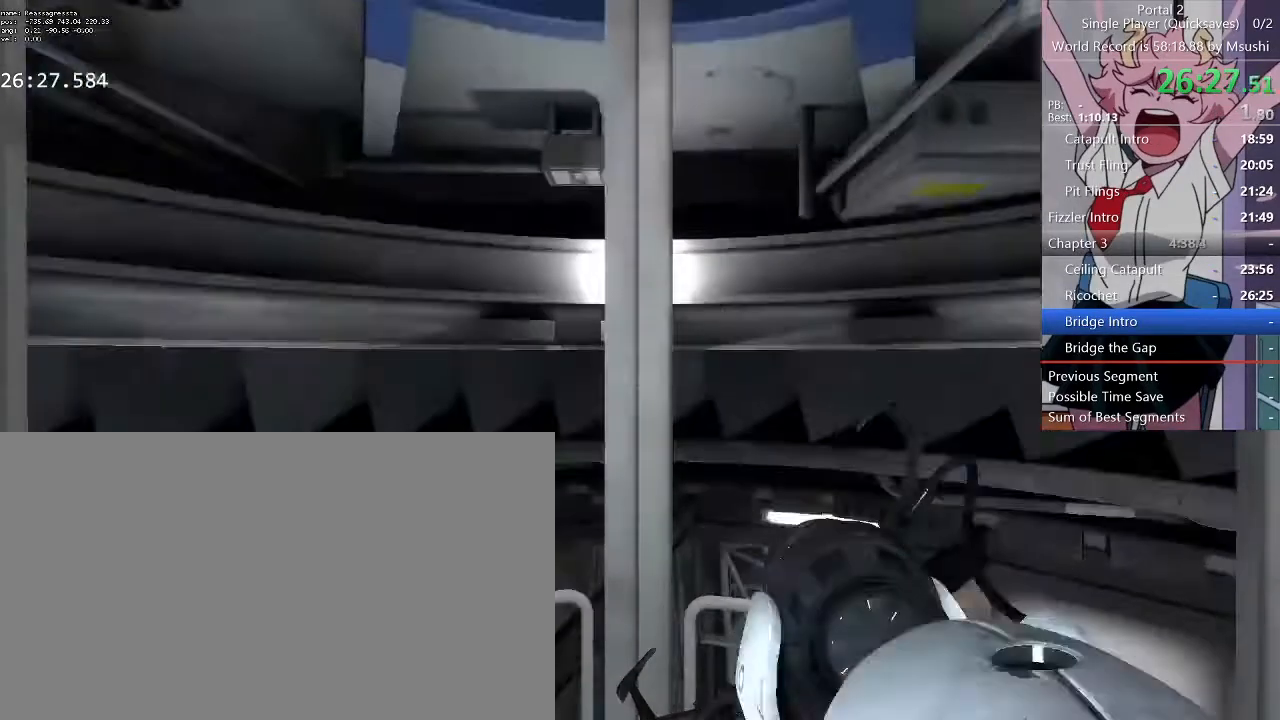
{"keys": [], "mouse": [], "events": []}
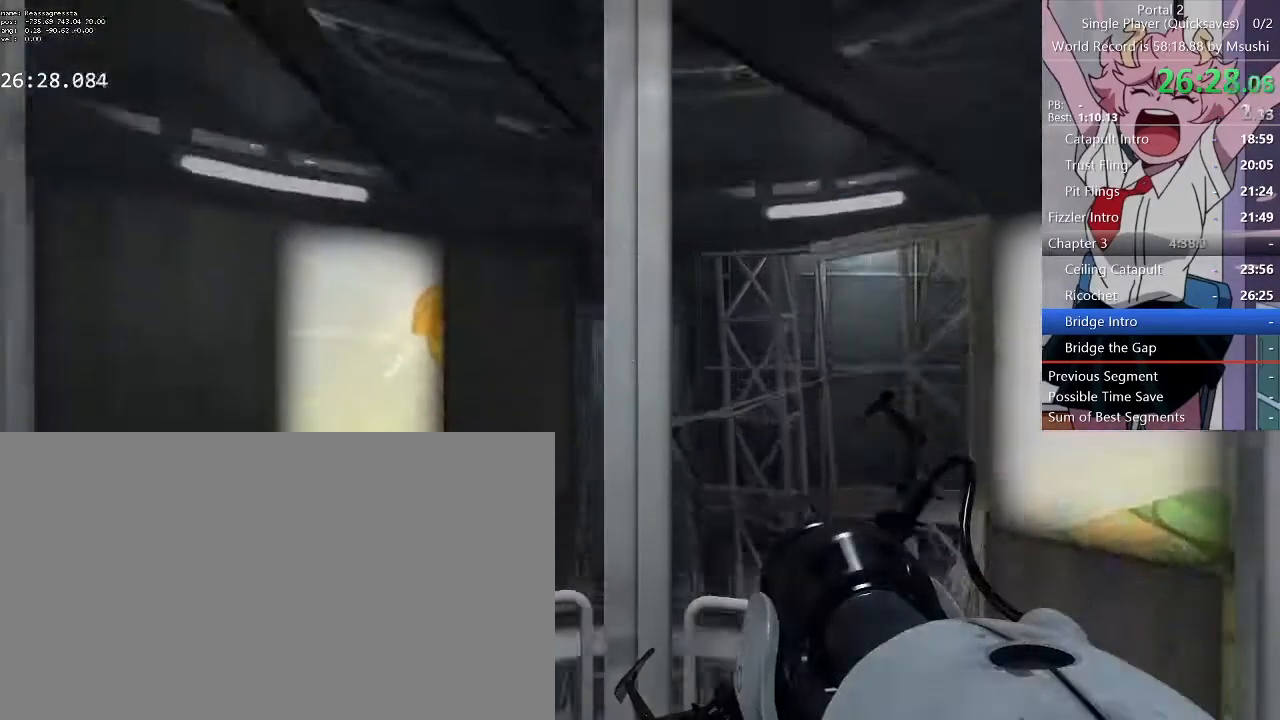
{"keys": [], "mouse": []}
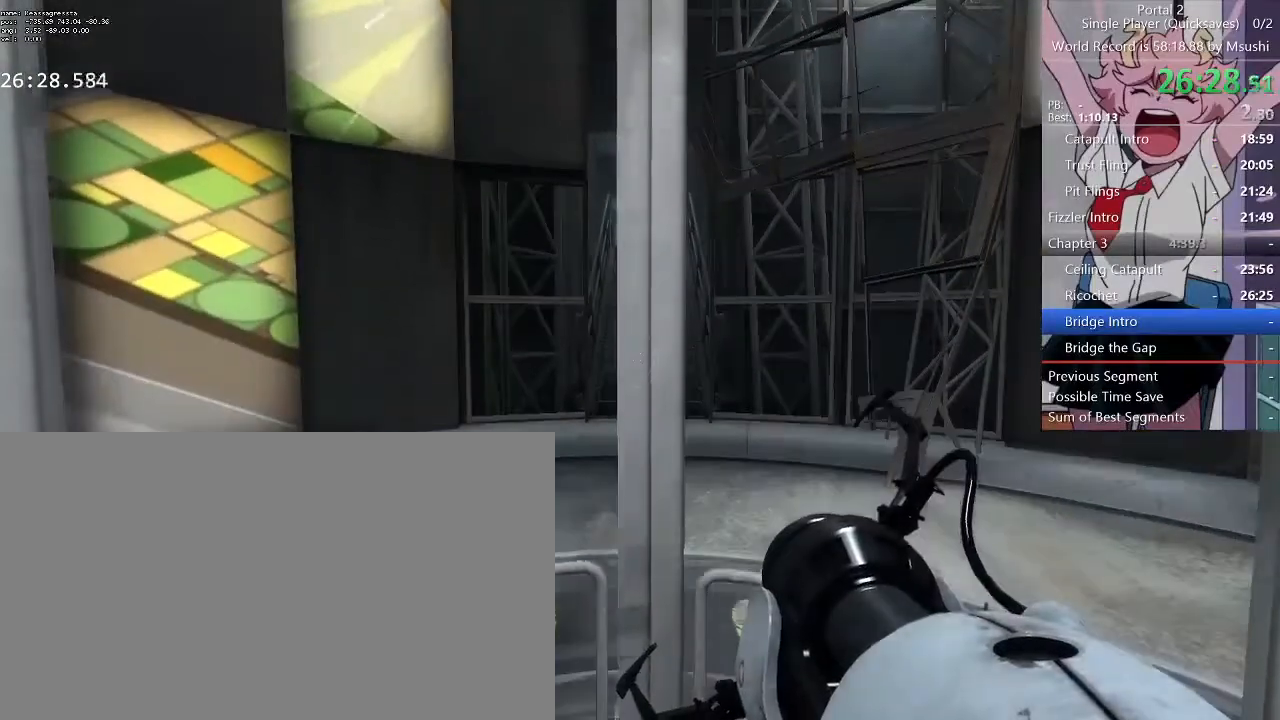
{"keys": [], "mouse": [], "events": [[300, "q", "down"], [367, "q", "up"]]}
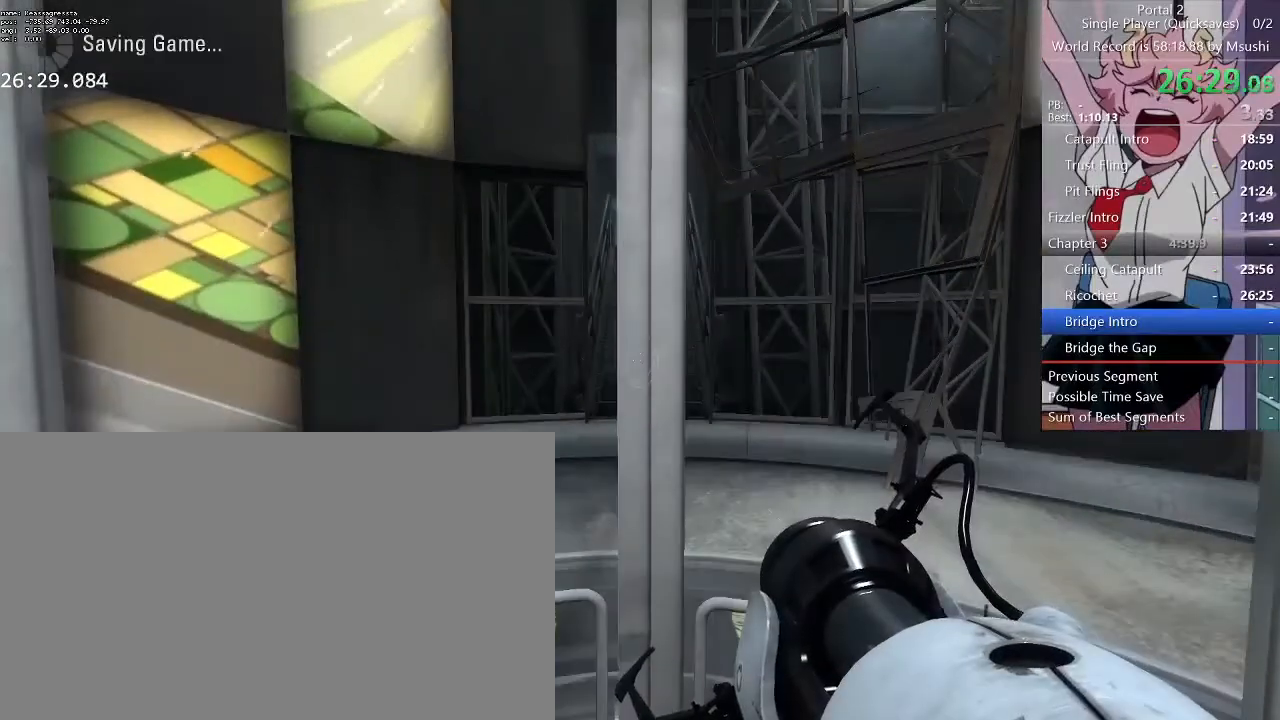
{"keys": ["w"], "mouse": [], "events": [[500, "w", "down"]]}
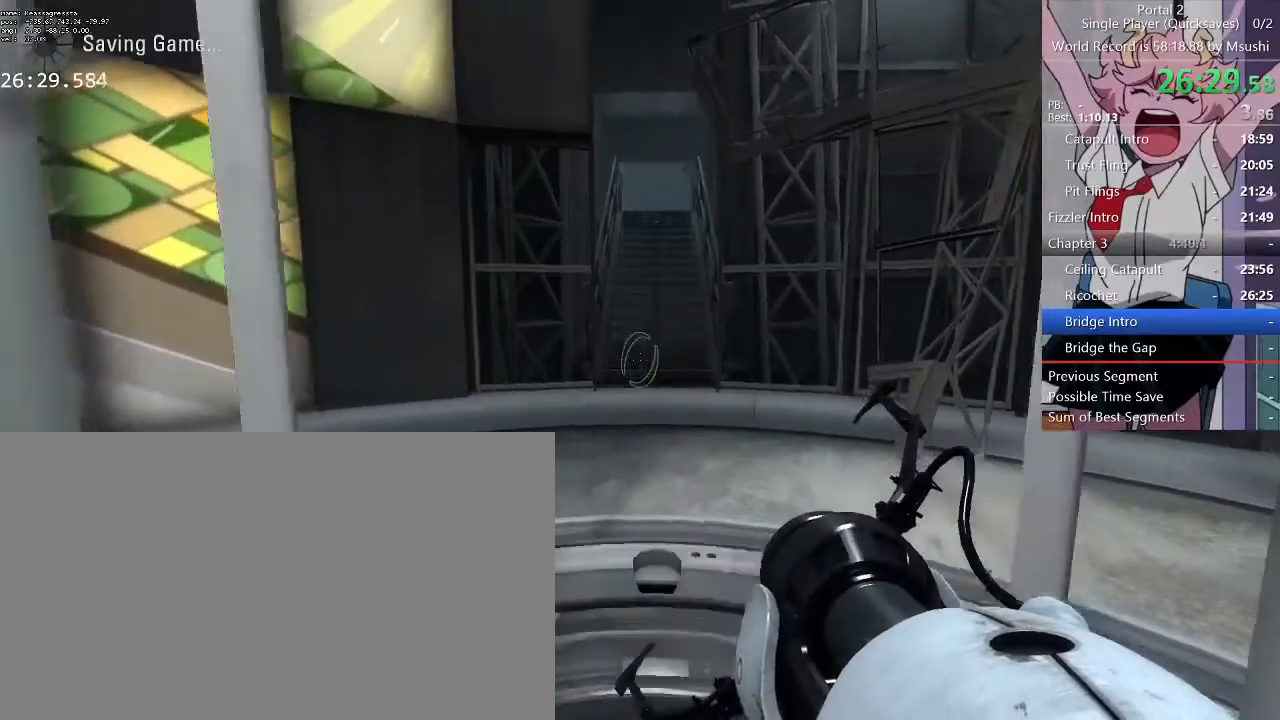
{"keys": ["a"], "mouse": []}
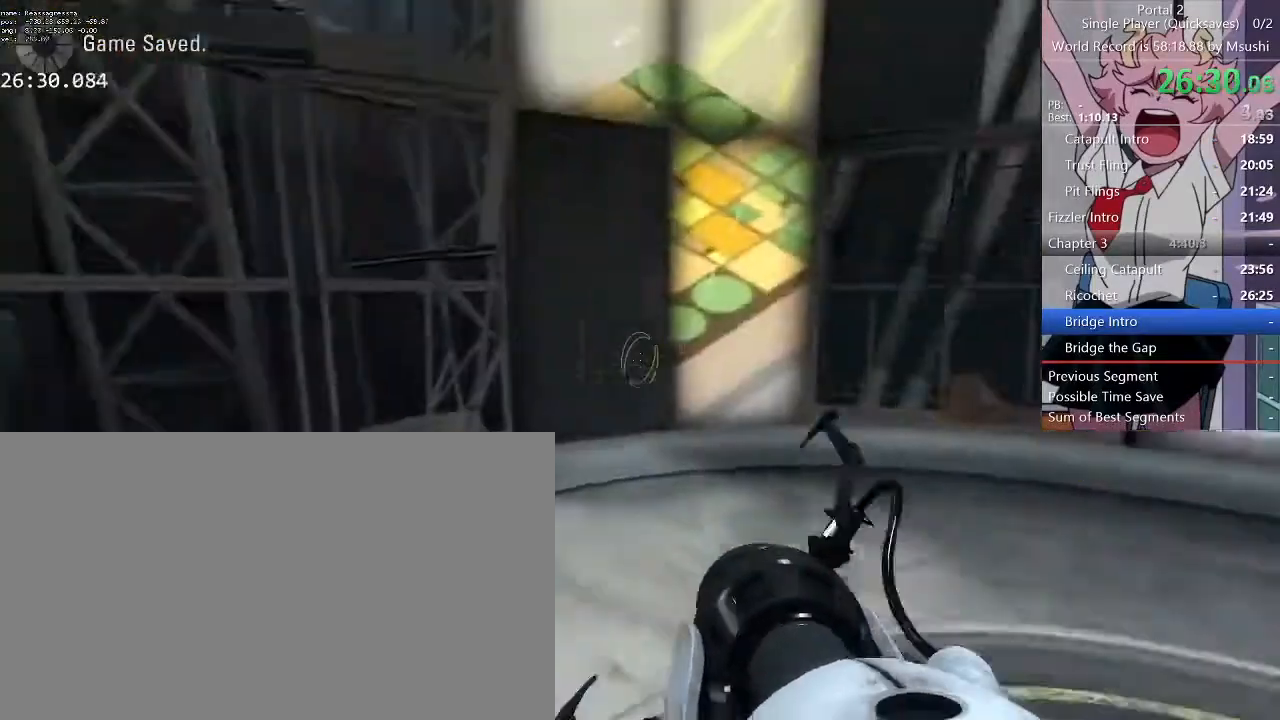
{"keys": ["a", "w"], "mouse": [], "events": [[467, "w", "down"]]}
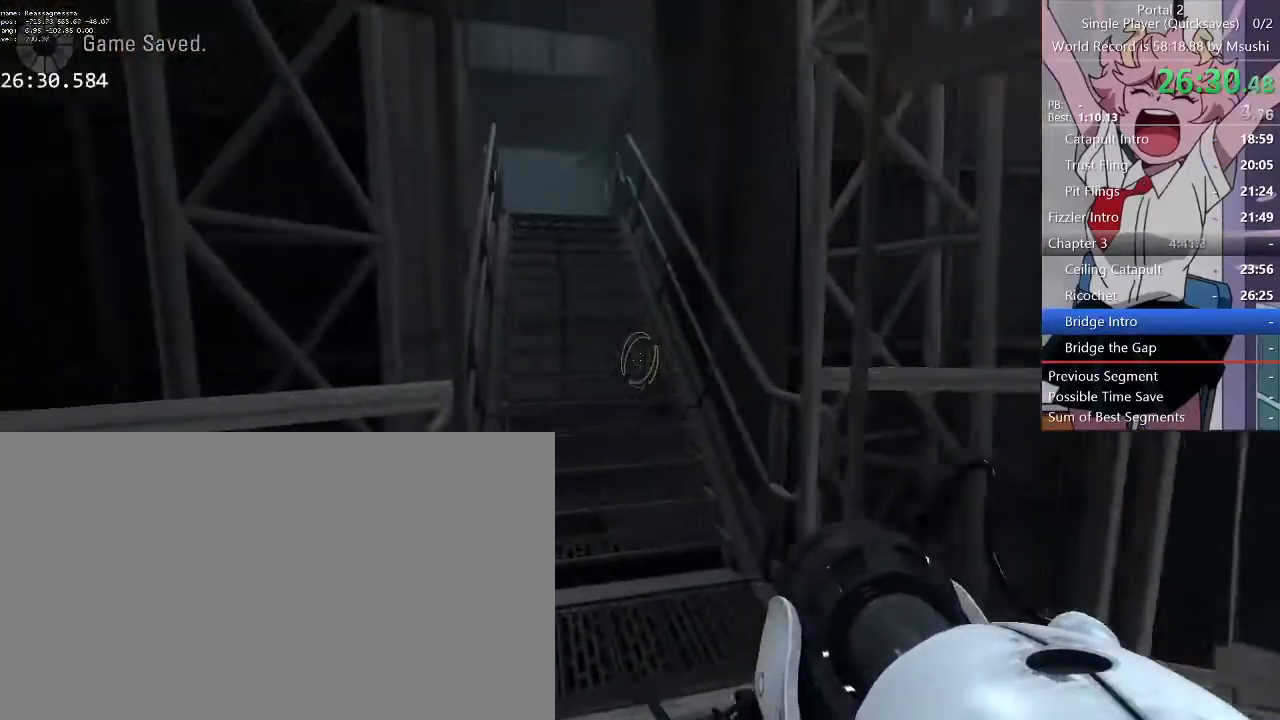
{"keys": ["d", "w"], "mouse": [], "events": [[33, "a", "up"], [33, "d", "down"]]}
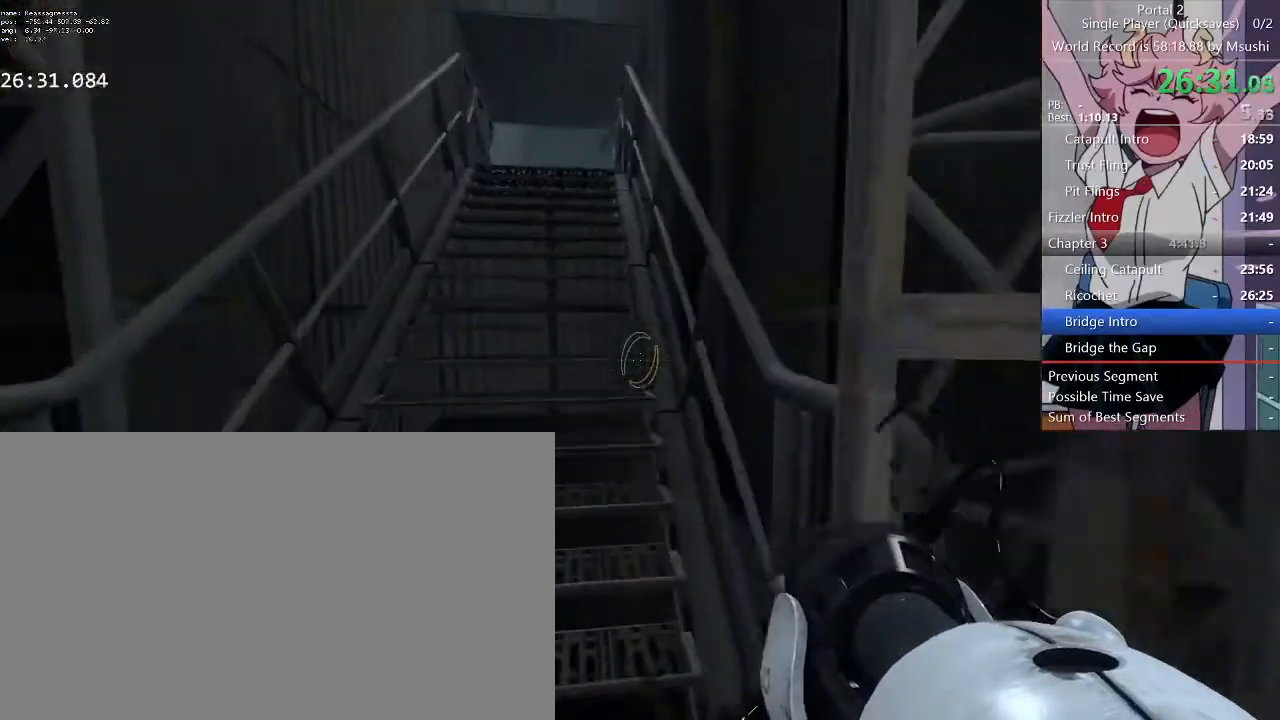
{"keys": ["d", "w"], "mouse": [], "events": []}
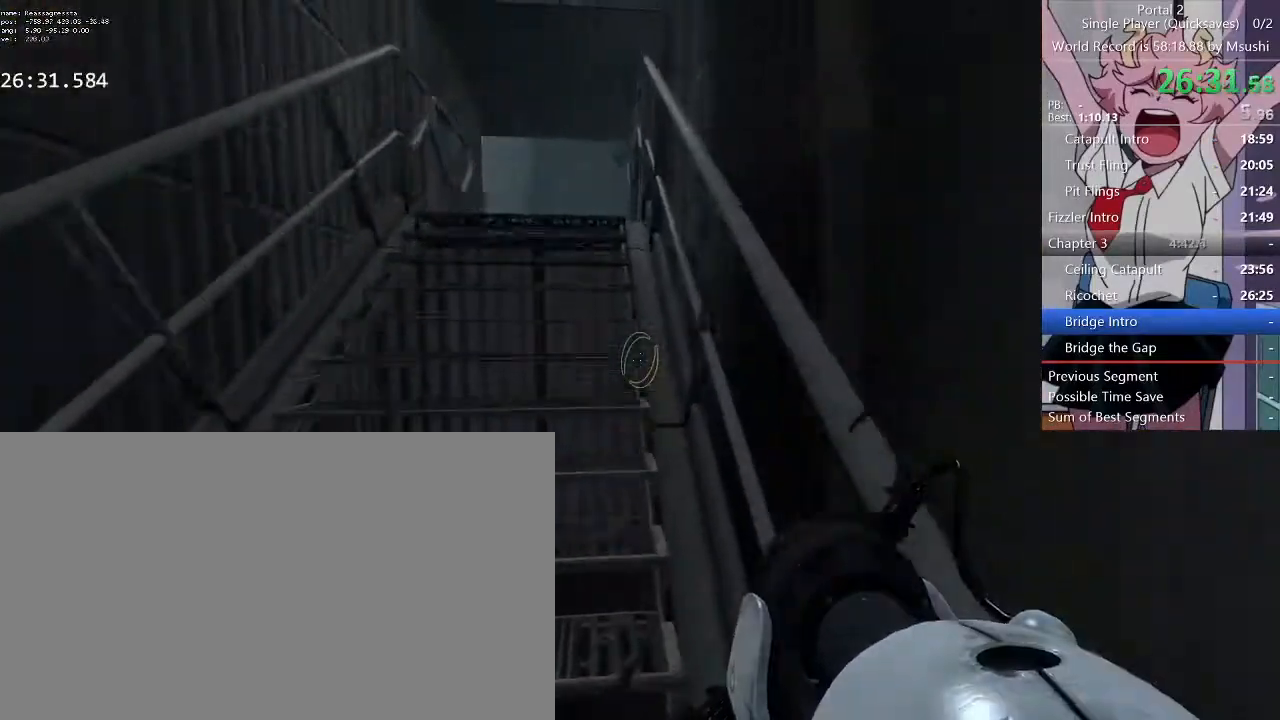
{"keys": ["d", "w"], "mouse": [], "events": []}
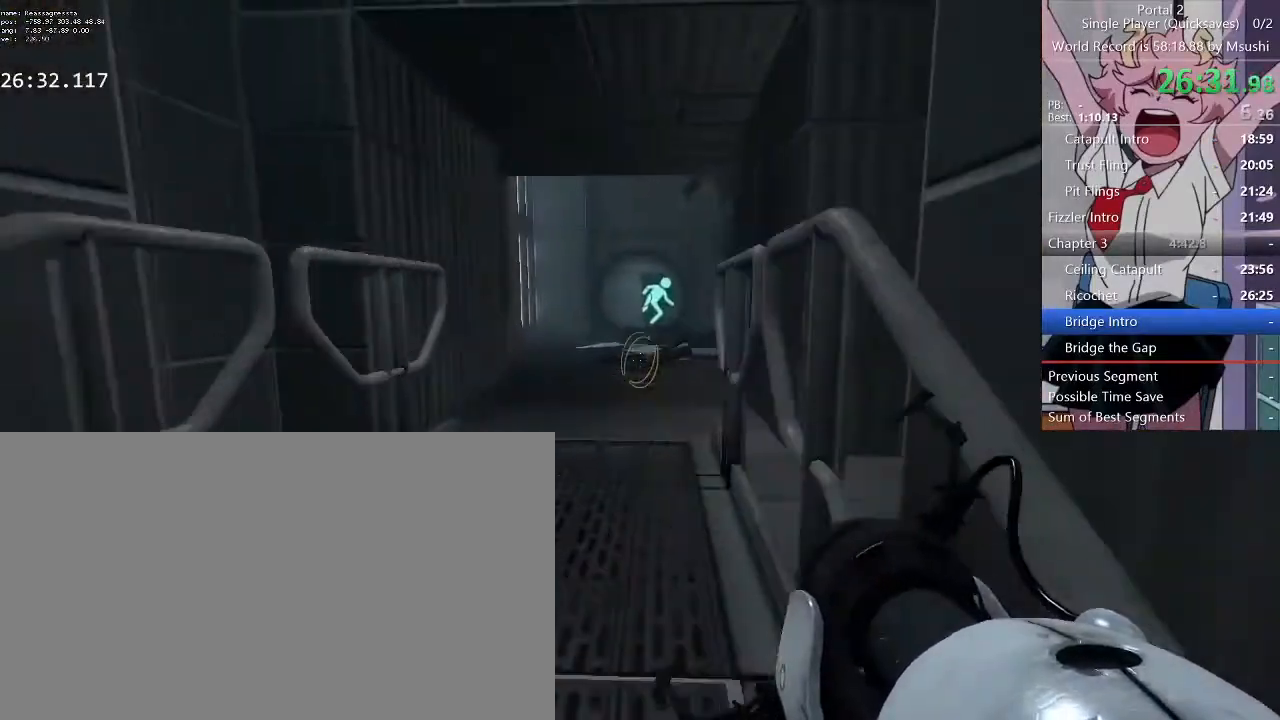
{"keys": ["a", "w"], "mouse": [], "events": [[33, "d", "up"], [67, "a", "down"], [167, "a", "up"], [167, "d", "down"], [267, "a", "down"], [267, "d", "up"], [333, "a", "up"], [367, "d", "down"], [433, "d", "up"], [500, "a", "down"]]}
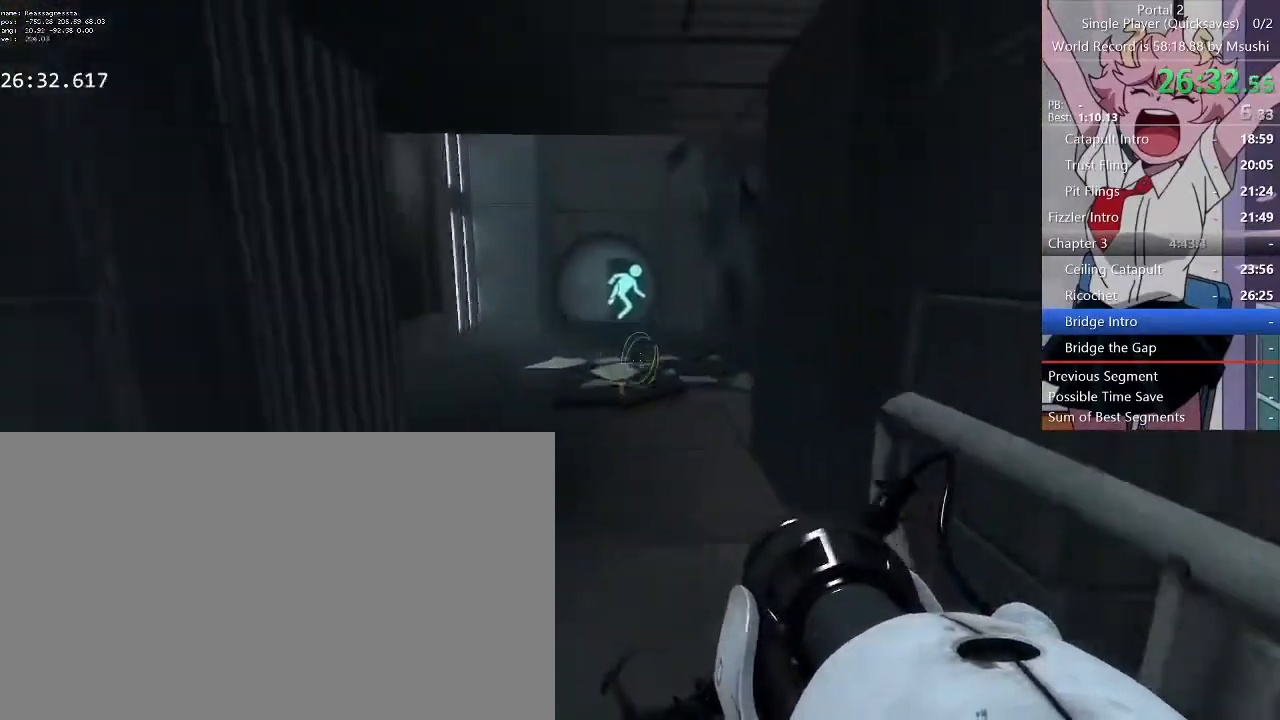
{"keys": ["d"], "mouse": [], "events": [[100, "w", "up"], [133, "a", "up"], [133, "d", "down"]]}
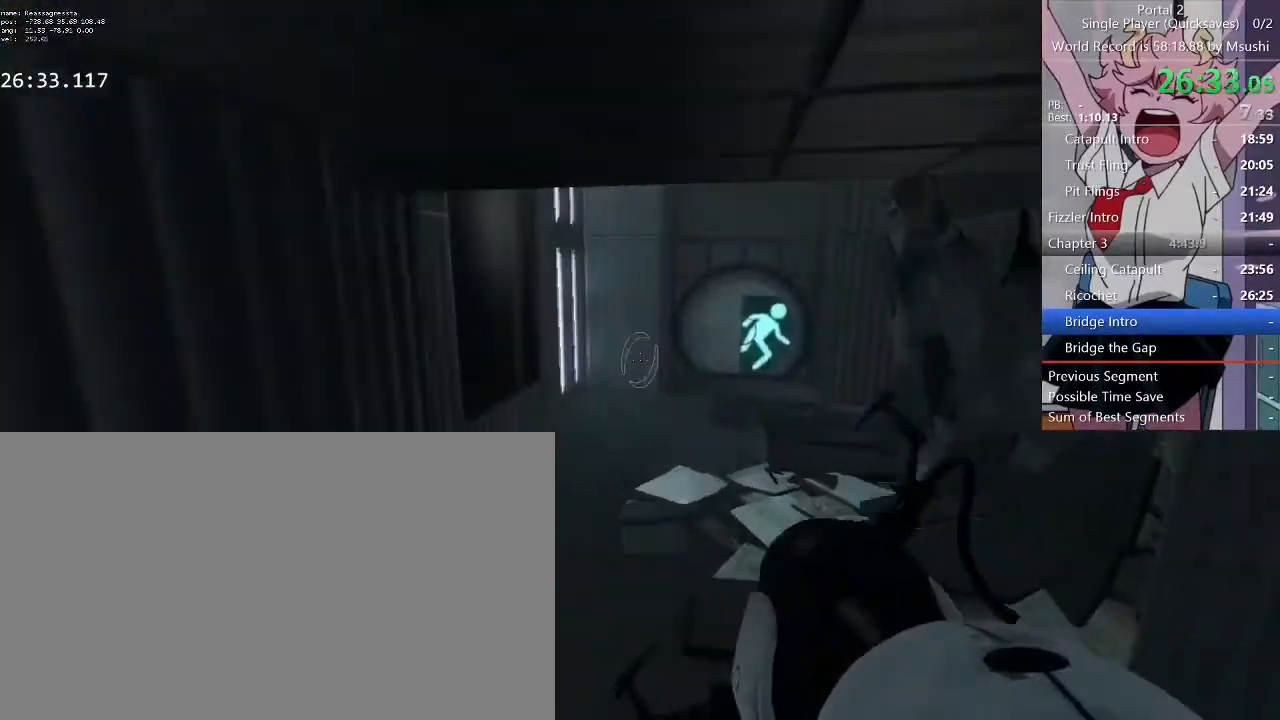
{"keys": ["d"], "mouse": [], "events": [[133, "a", "down"], [200, "d", "up"], [267, "d", "down"], [433, "a", "up"]]}
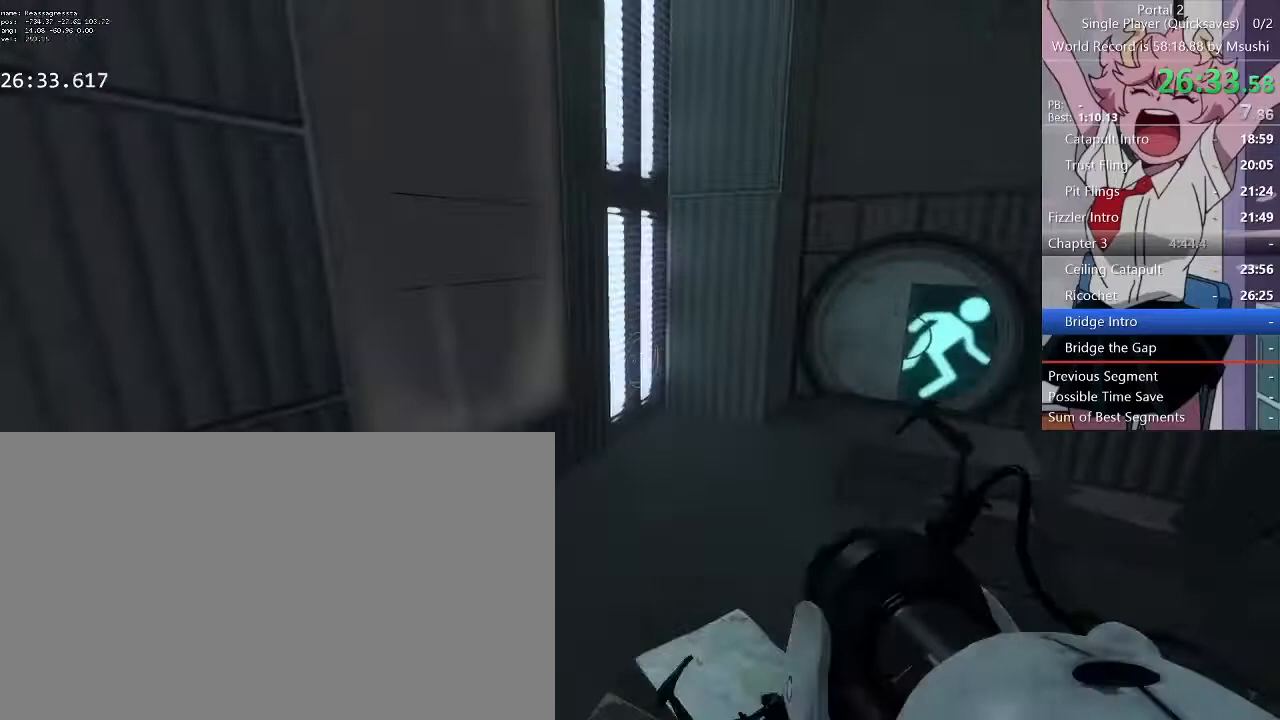
{"keys": ["a"], "mouse": [], "events": [[400, "a", "down"], [400, "d", "up"]]}
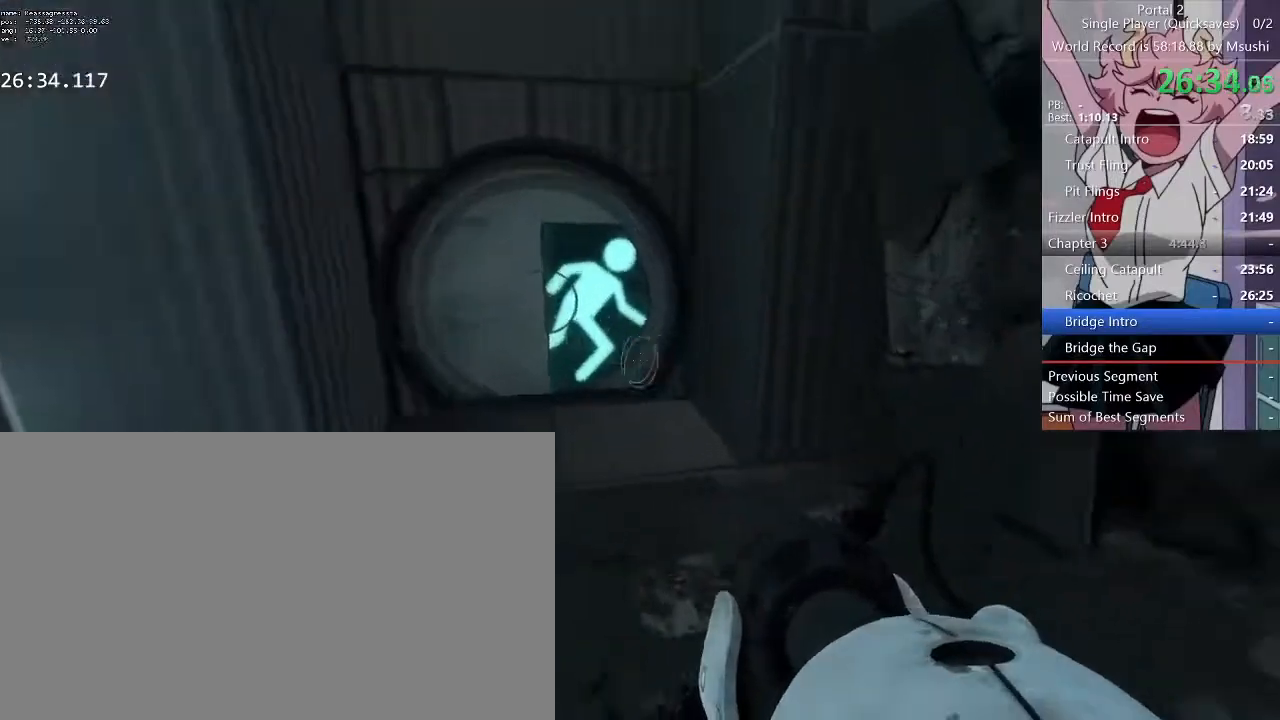
{"keys": ["d"], "mouse": [], "events": [[100, "d", "down"], [167, "a", "up"]]}
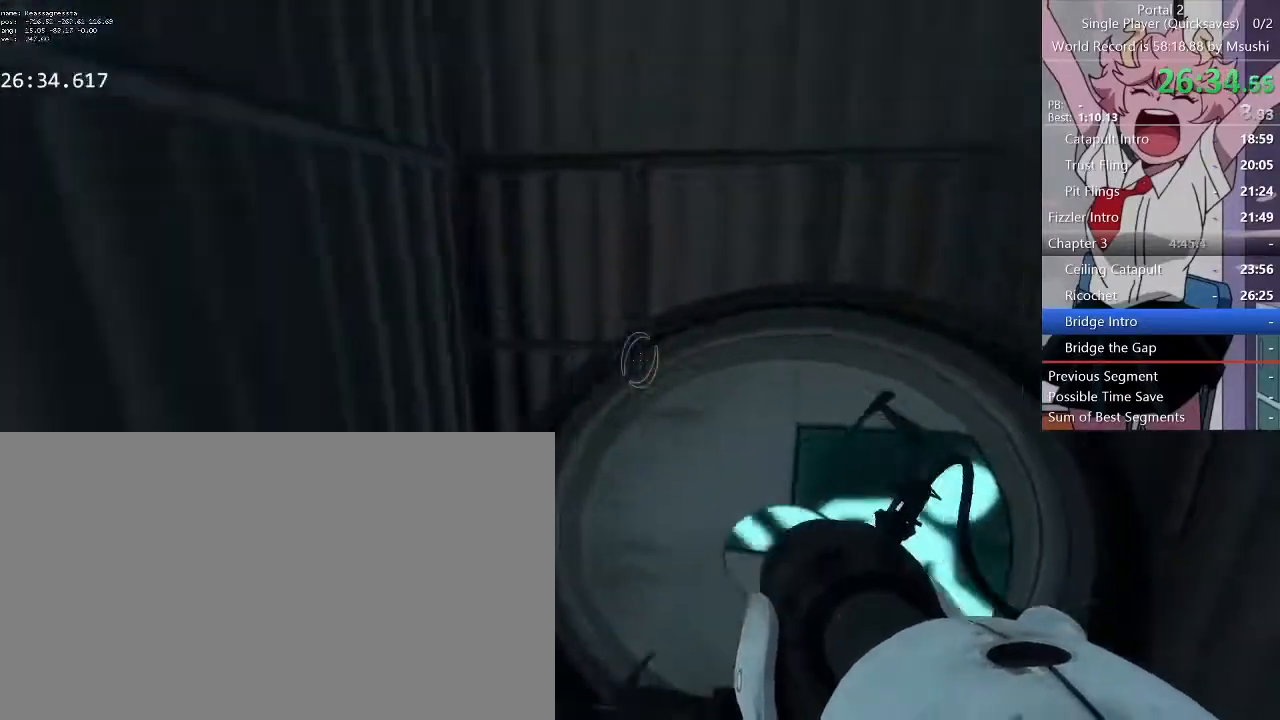
{"keys": ["w"], "mouse": [], "events": [[233, "a", "down"], [233, "d", "up"], [233, "w", "down"], [367, "a", "up"]]}